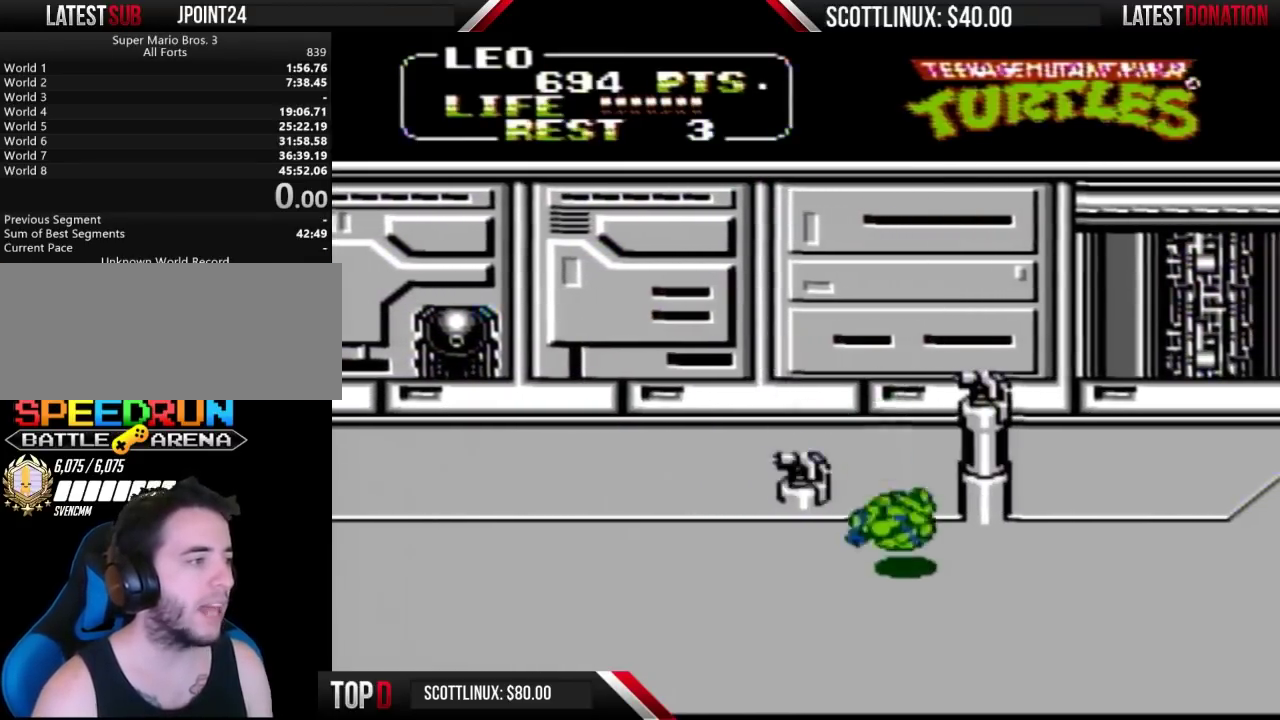
Gameplay with a controller (Nintendo layout); each line is a JSON object with the inputs held at the frame after it. "events" lists button and stick changes between this image and that frame as [ms after this image, input, new state], when the widget could be followed in between. Not read: L3 R3.
{"buttons": ["DPAD_UP", "DPAD_RIGHT"], "events": [[367, "DPAD_DOWN", "up"], [500, "DPAD_UP", "down"]]}
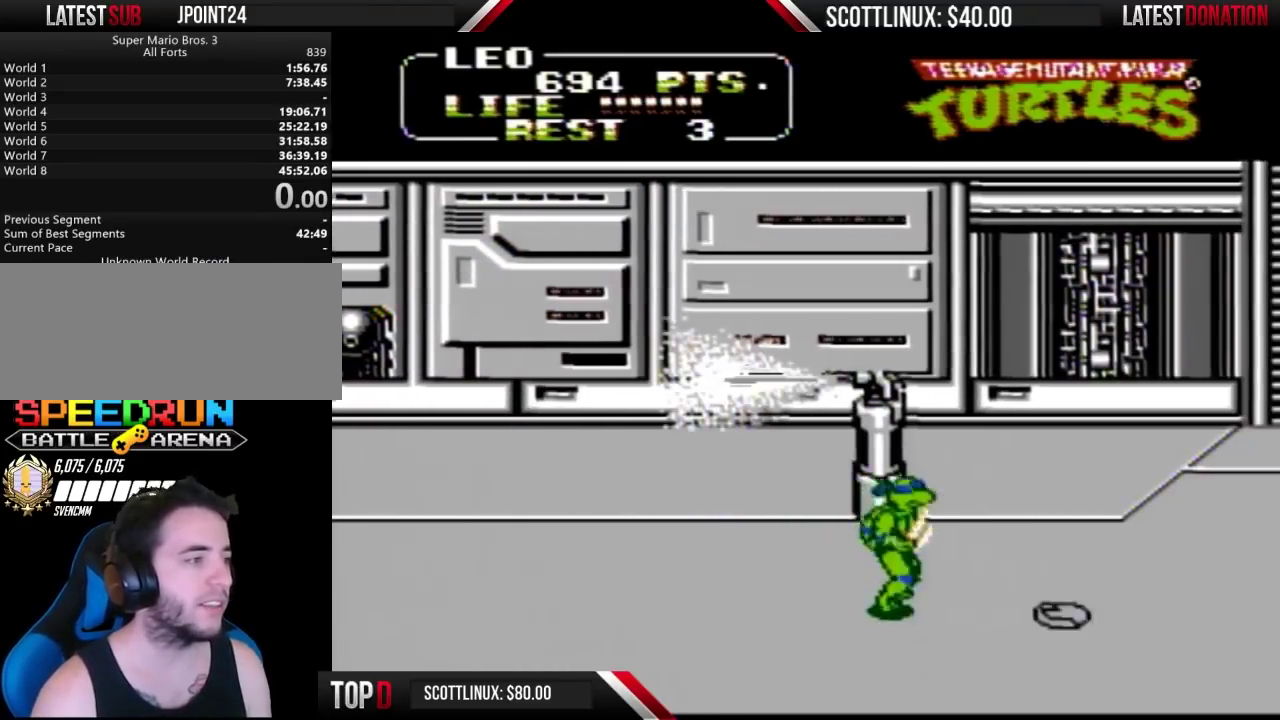
{"buttons": ["A", "DPAD_UP", "DPAD_RIGHT"], "events": [[133, "A", "down"]]}
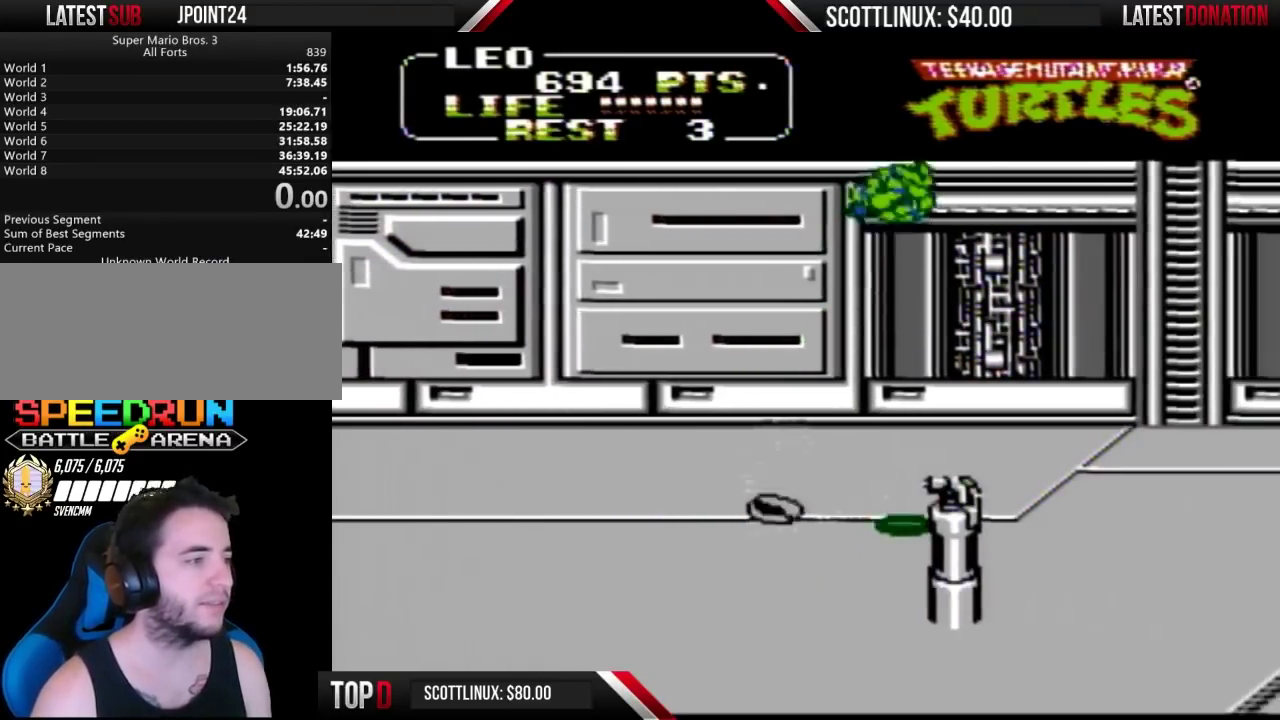
{"buttons": ["DPAD_RIGHT"], "events": [[100, "A", "up"], [267, "DPAD_UP", "up"]]}
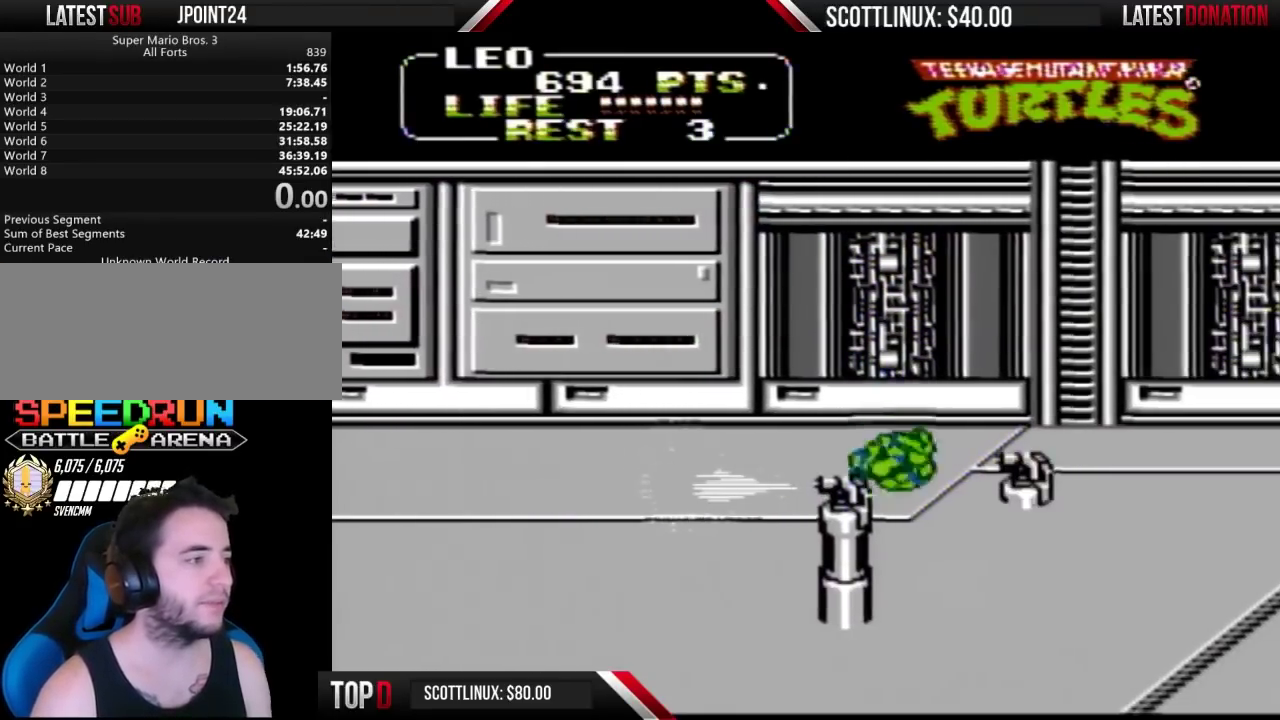
{"buttons": ["A", "DPAD_RIGHT"], "events": [[133, "DPAD_DOWN", "down"], [167, "A", "down"], [500, "DPAD_DOWN", "up"]]}
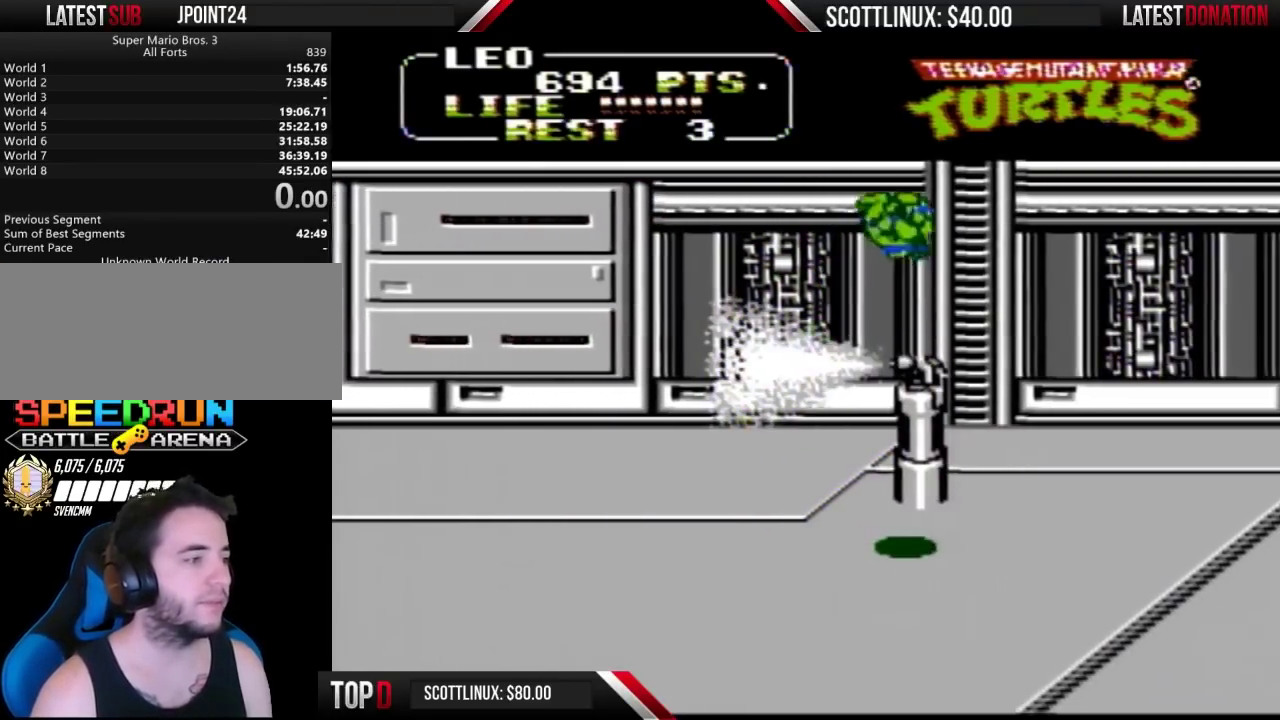
{"buttons": ["DPAD_DOWN", "DPAD_RIGHT"], "events": [[167, "A", "up"], [500, "DPAD_DOWN", "down"]]}
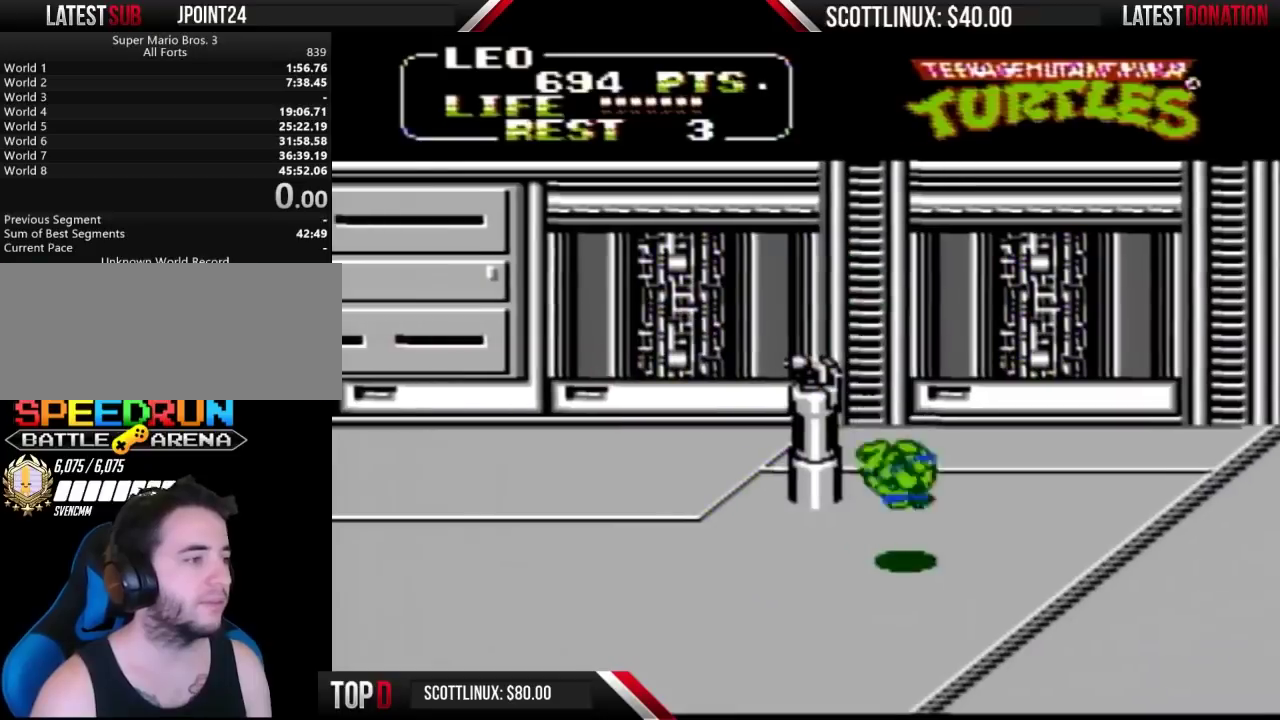
{"buttons": ["A", "DPAD_RIGHT"], "events": [[133, "DPAD_DOWN", "up"], [267, "A", "down"]]}
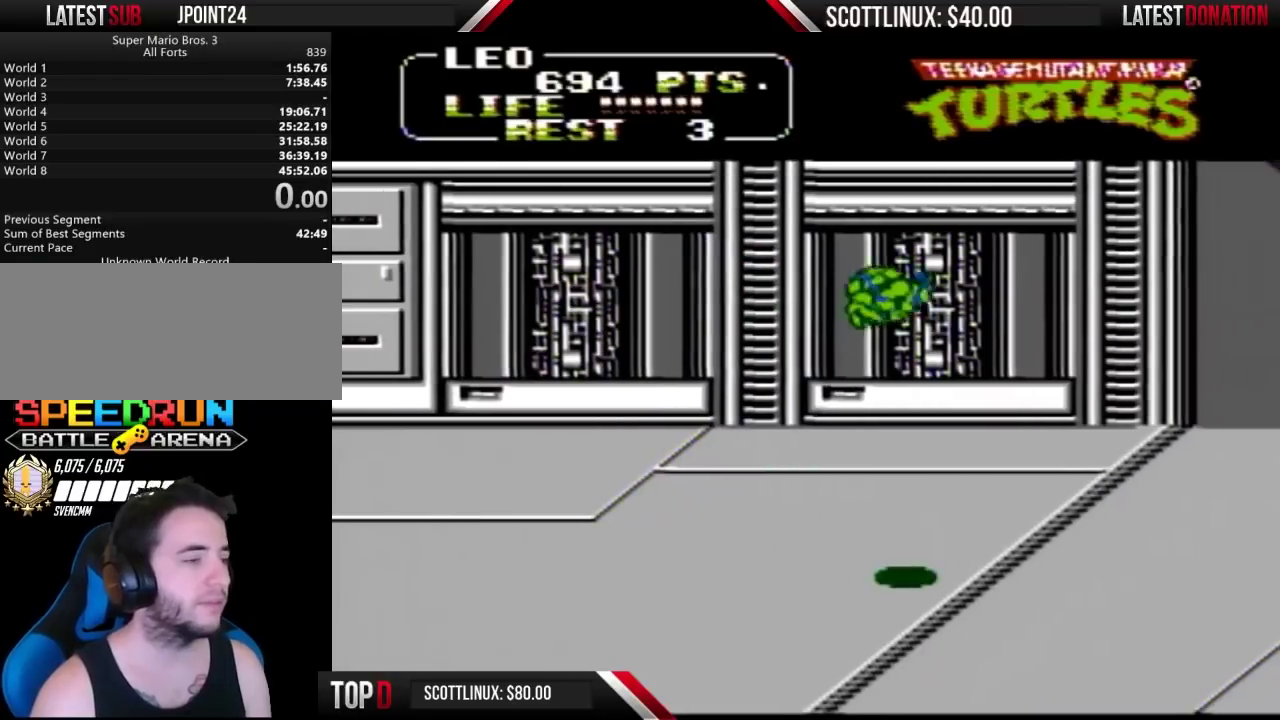
{"buttons": ["DPAD_RIGHT"], "events": [[367, "A", "up"]]}
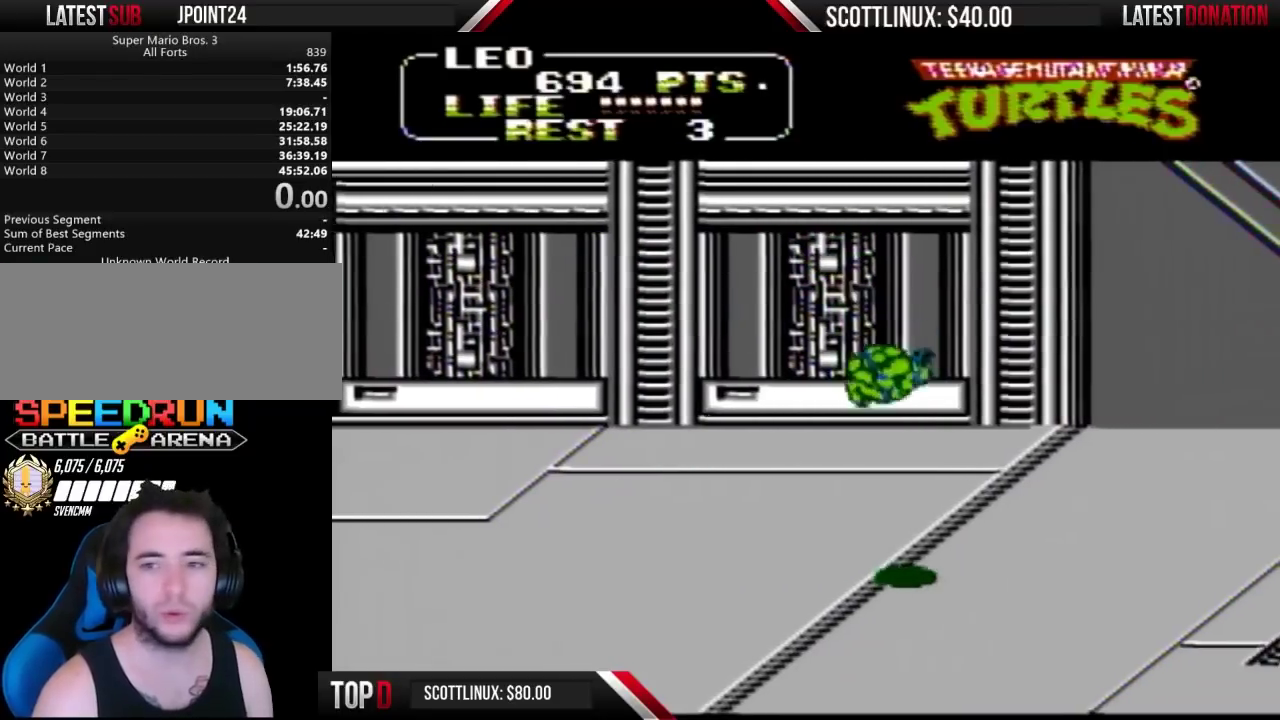
{"buttons": ["DPAD_RIGHT"], "events": []}
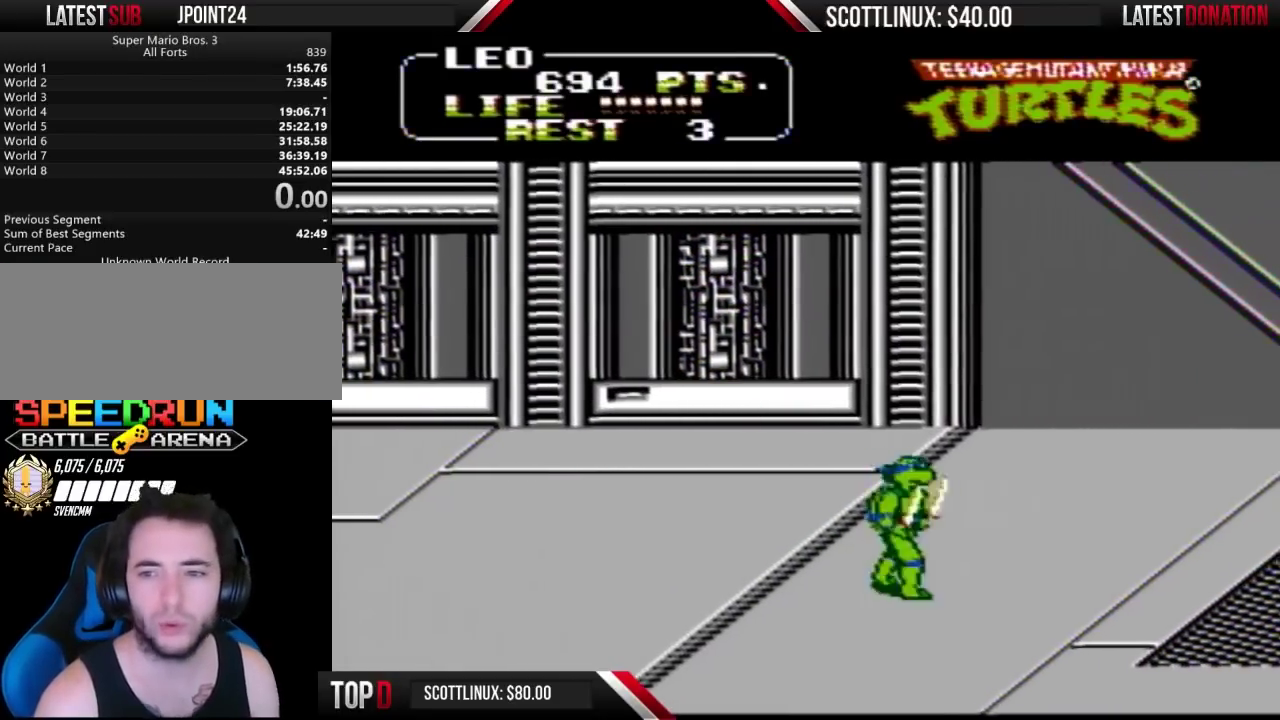
{"buttons": ["DPAD_RIGHT"], "events": []}
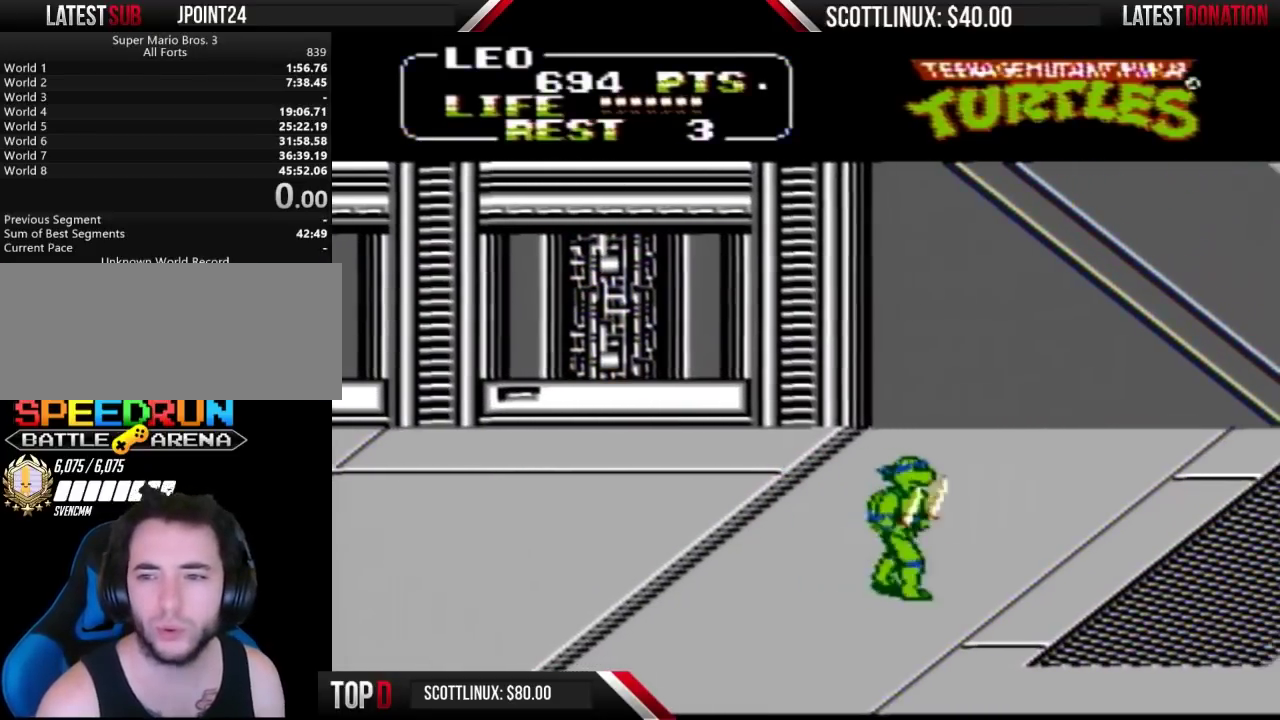
{"buttons": ["DPAD_RIGHT"], "events": []}
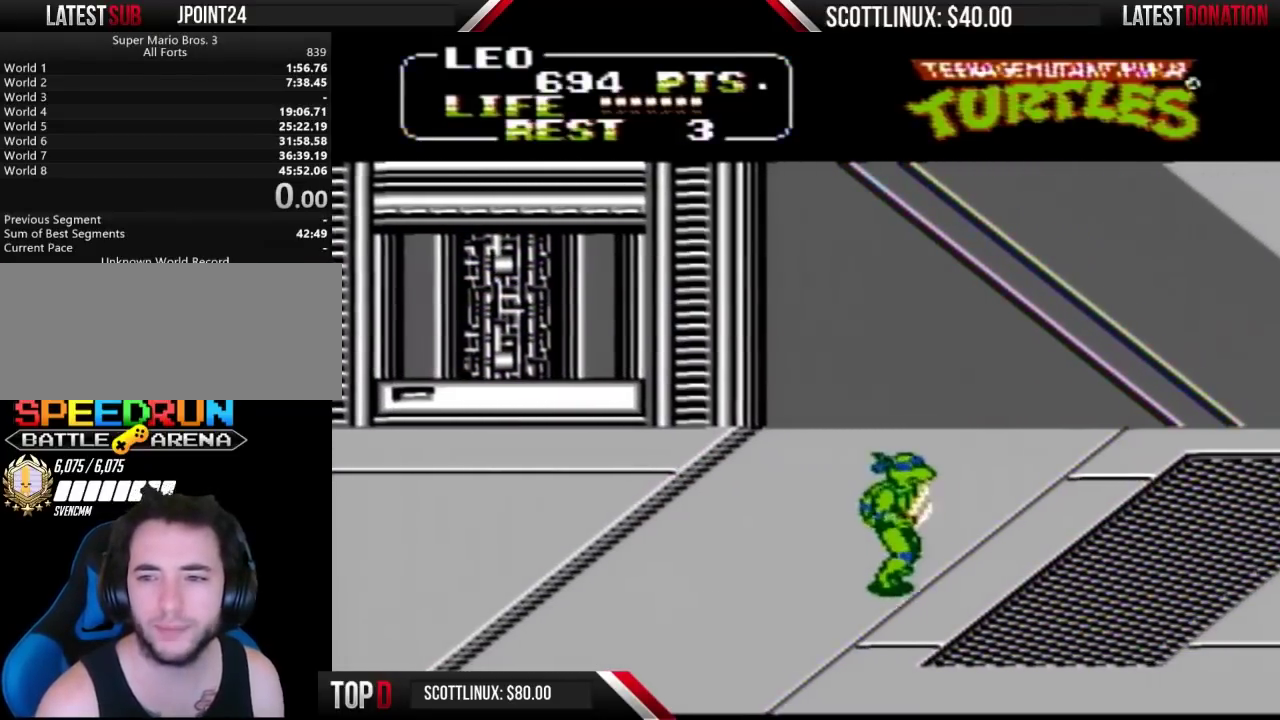
{"buttons": ["DPAD_UP", "DPAD_RIGHT"], "events": [[400, "DPAD_UP", "down"]]}
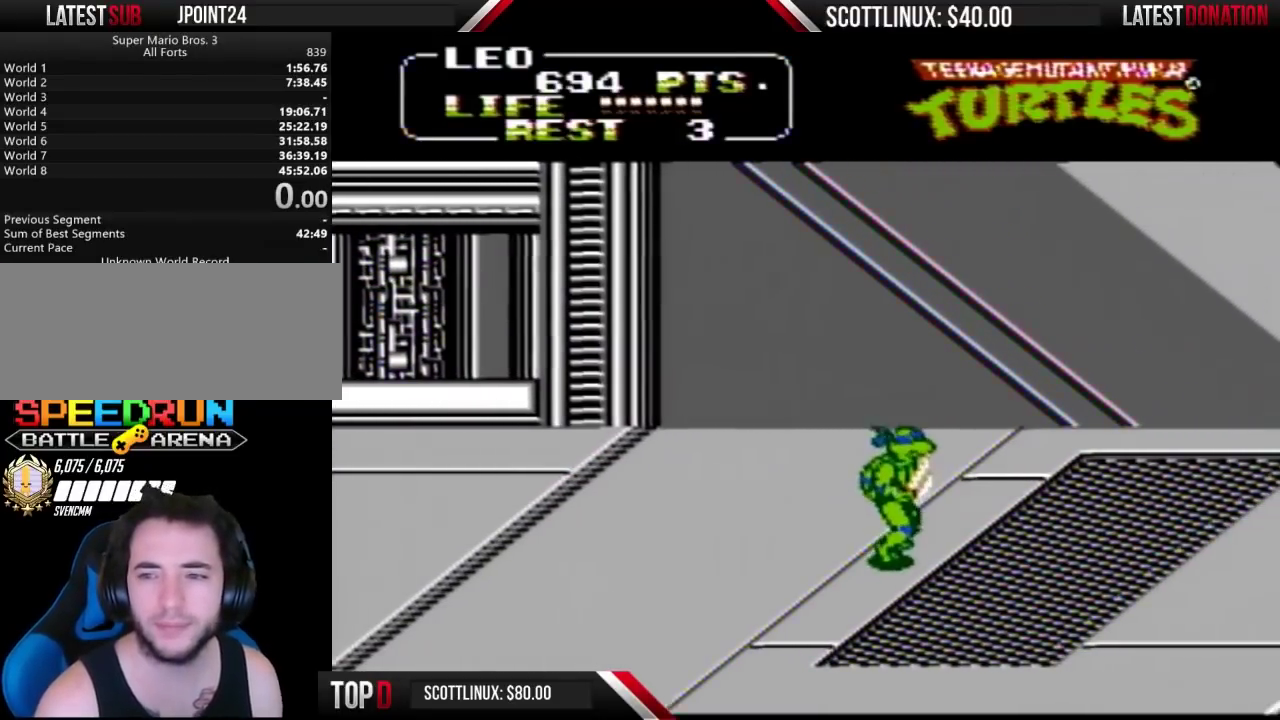
{"buttons": ["DPAD_RIGHT"], "events": [[367, "DPAD_UP", "up"]]}
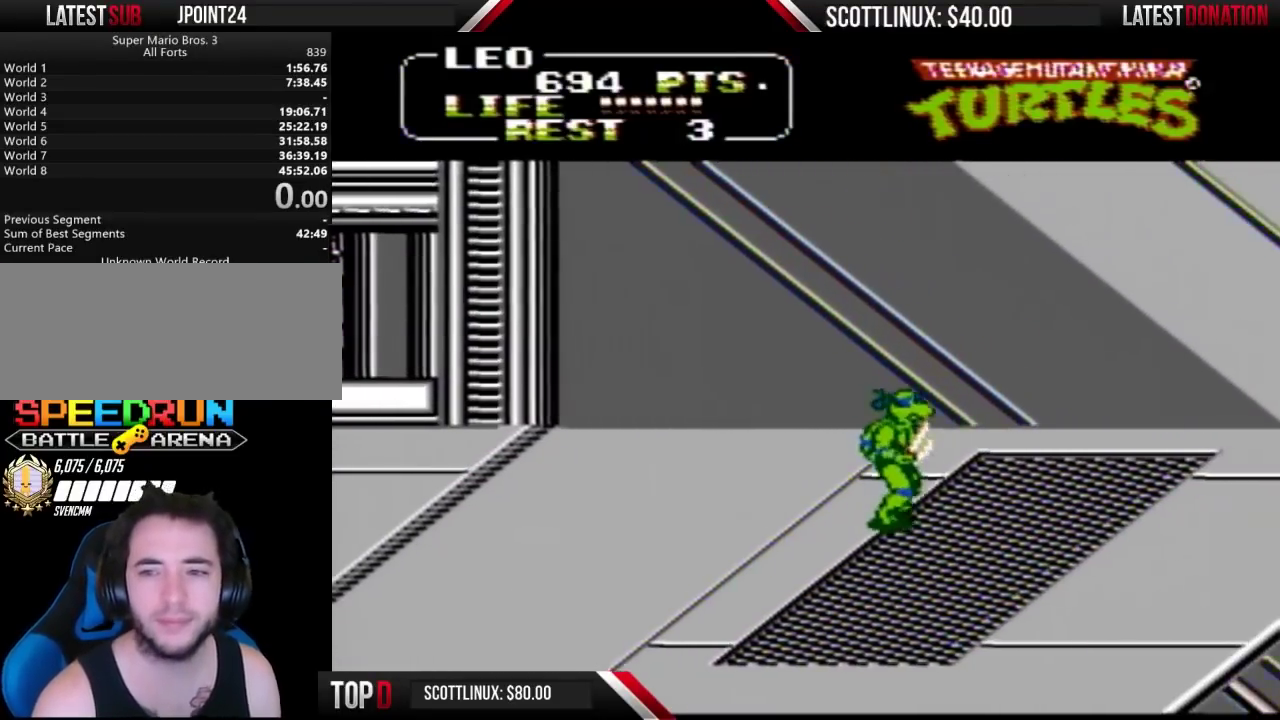
{"buttons": ["DPAD_RIGHT"], "events": []}
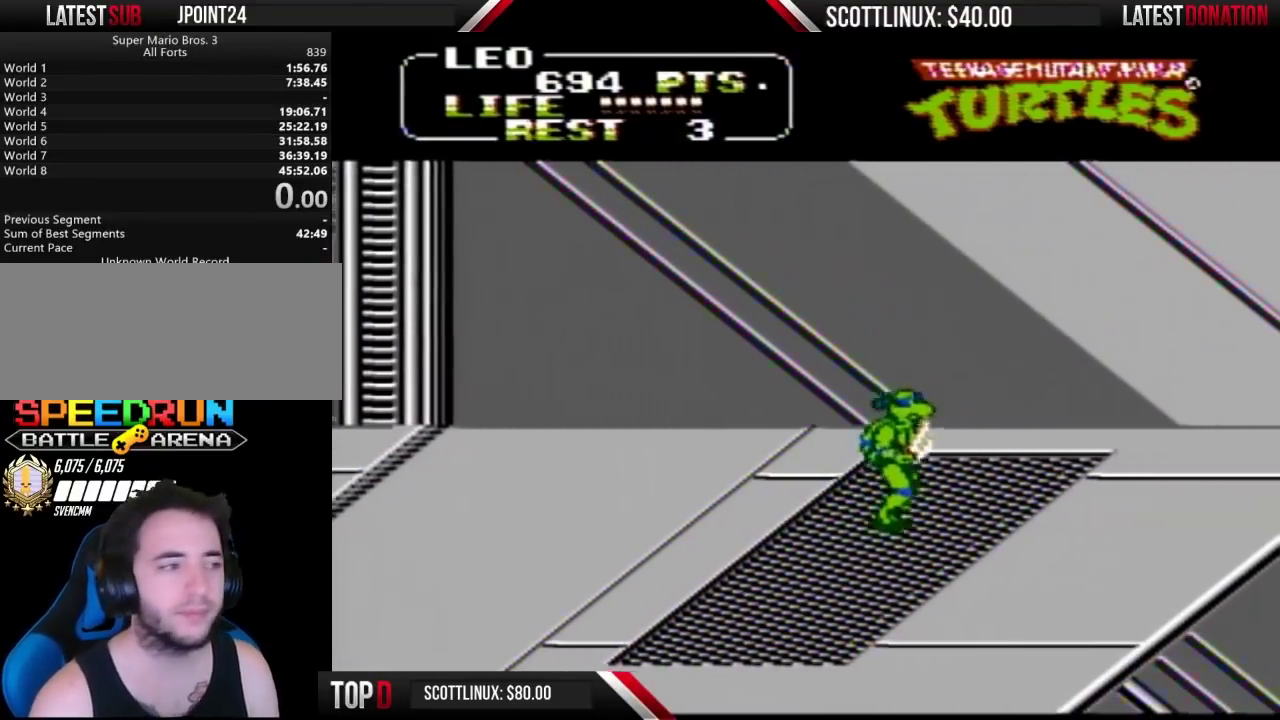
{"buttons": ["DPAD_RIGHT"], "events": []}
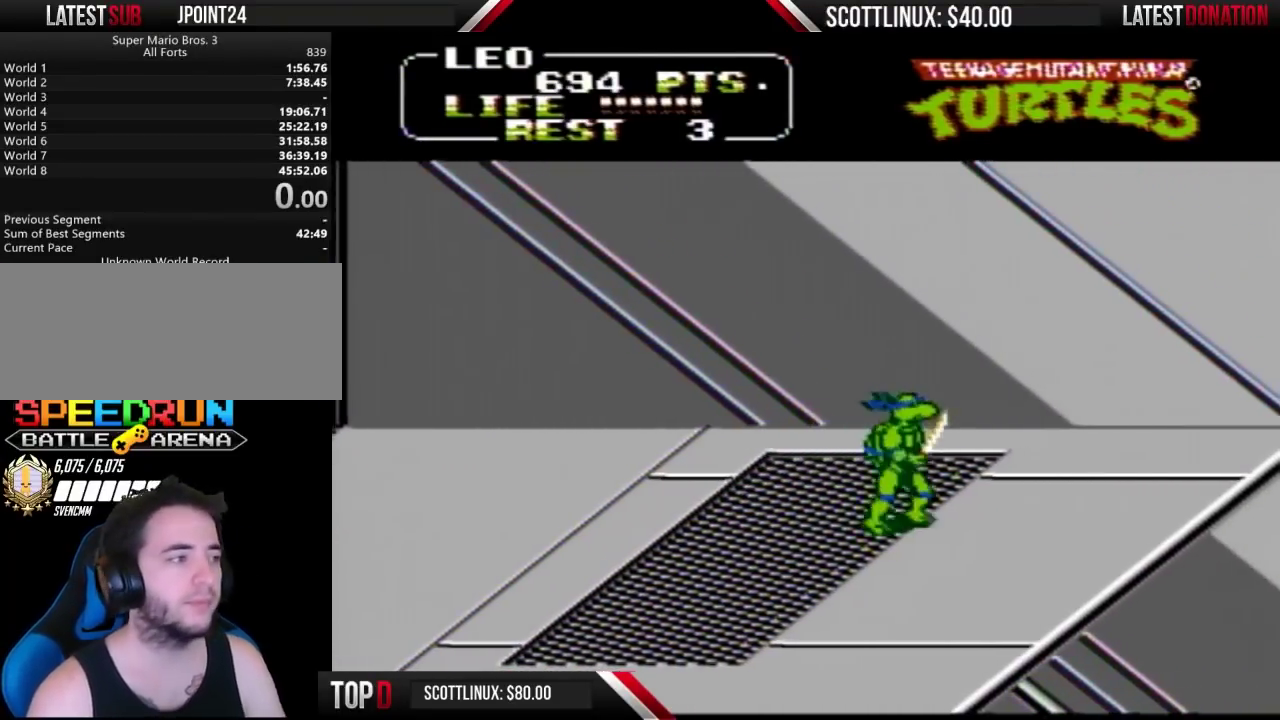
{"buttons": ["DPAD_RIGHT"], "events": []}
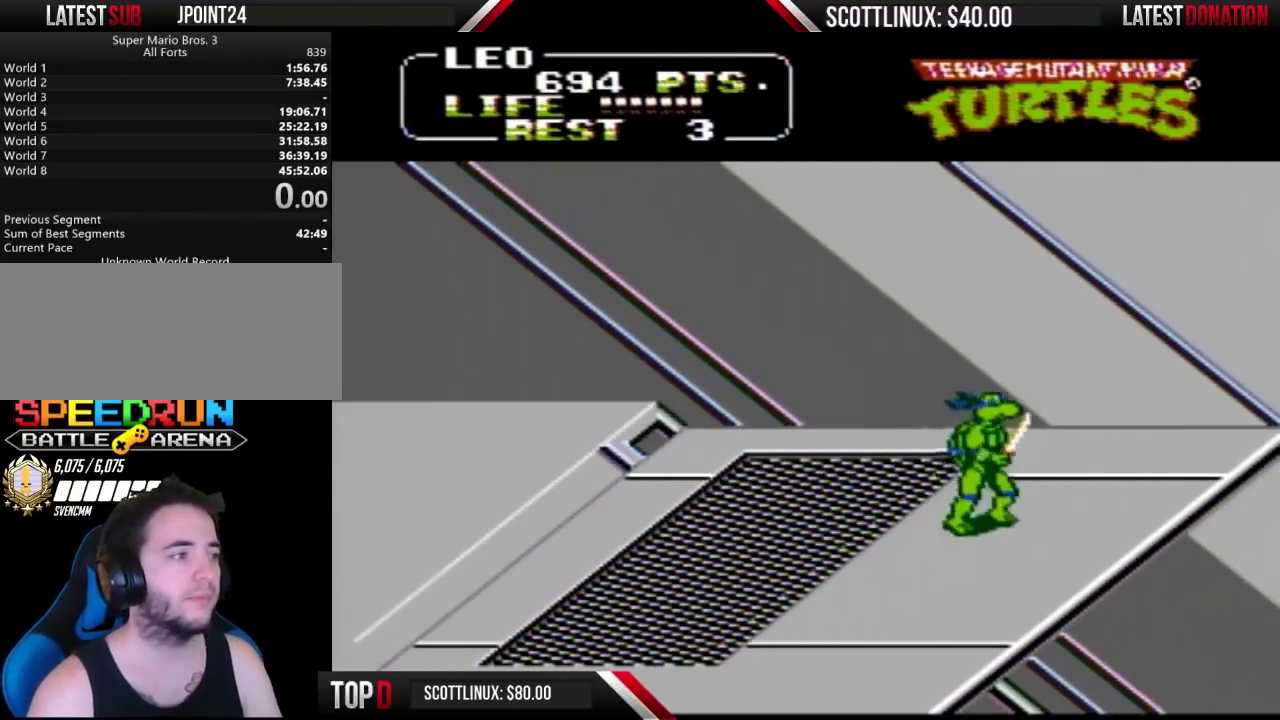
{"buttons": ["DPAD_RIGHT"], "events": []}
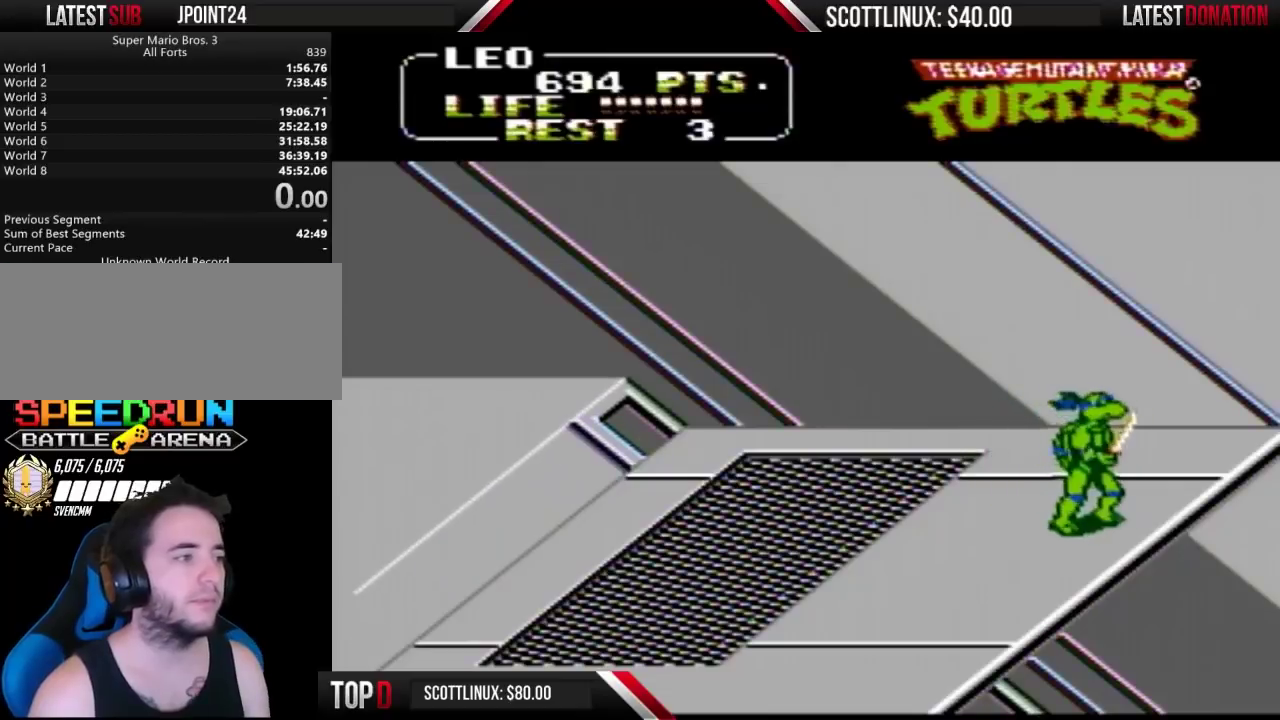
{"buttons": [], "events": [[267, "DPAD_RIGHT", "up"]]}
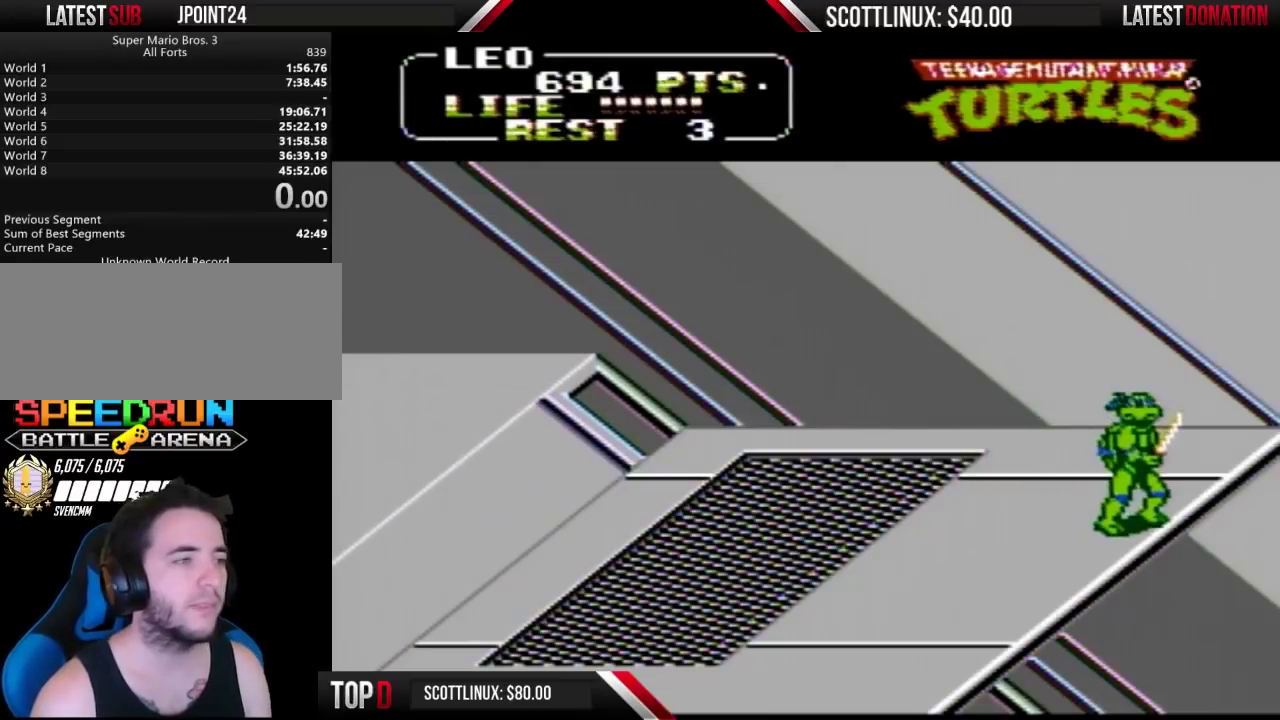
{"buttons": [], "events": []}
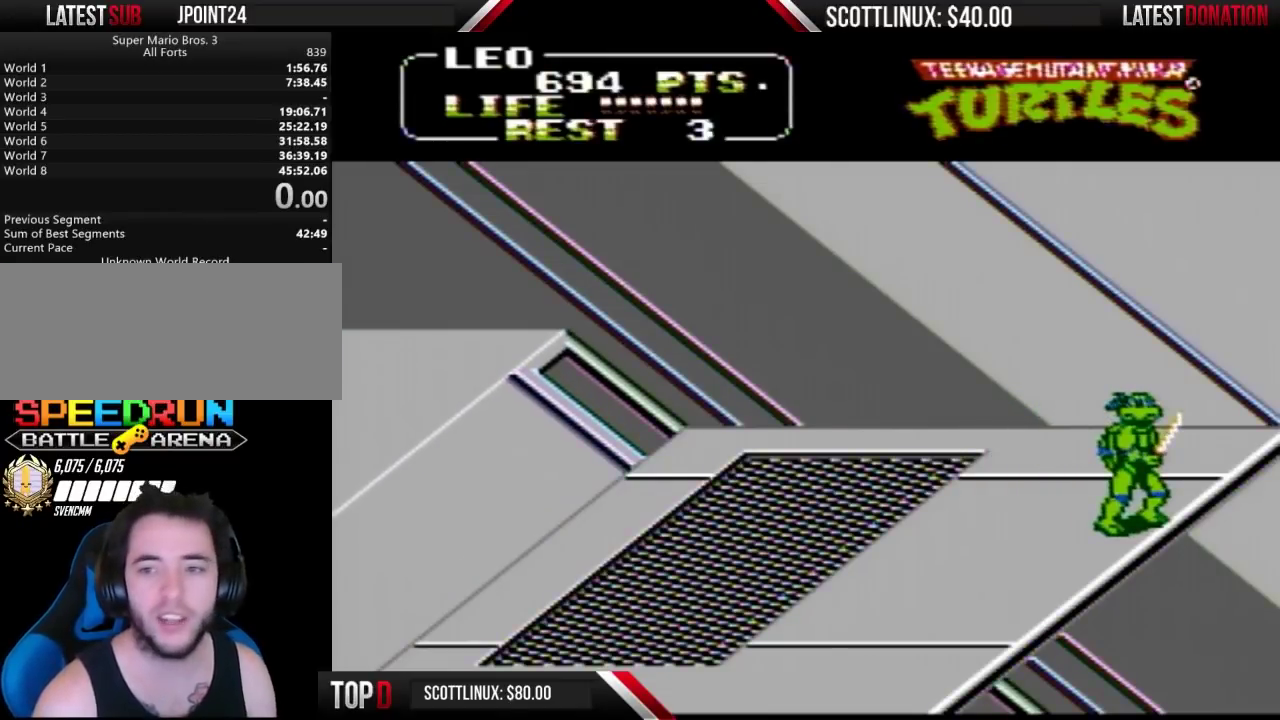
{"buttons": [], "events": []}
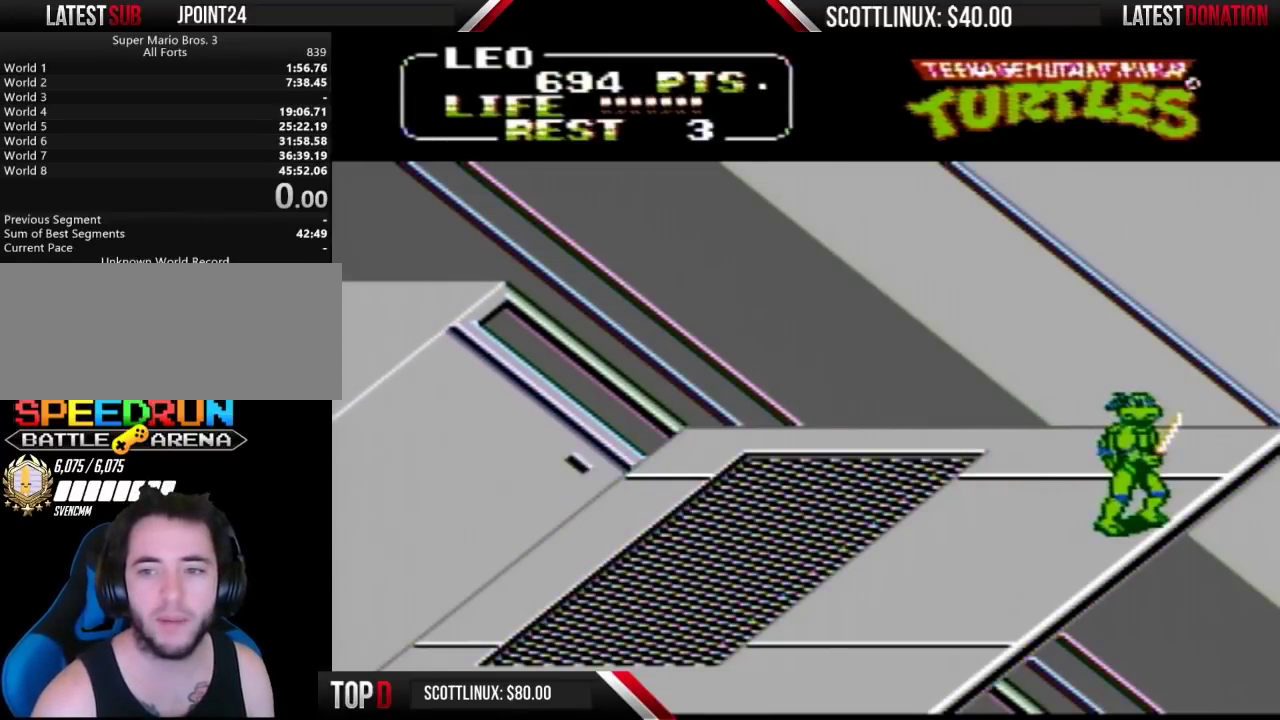
{"buttons": [], "events": []}
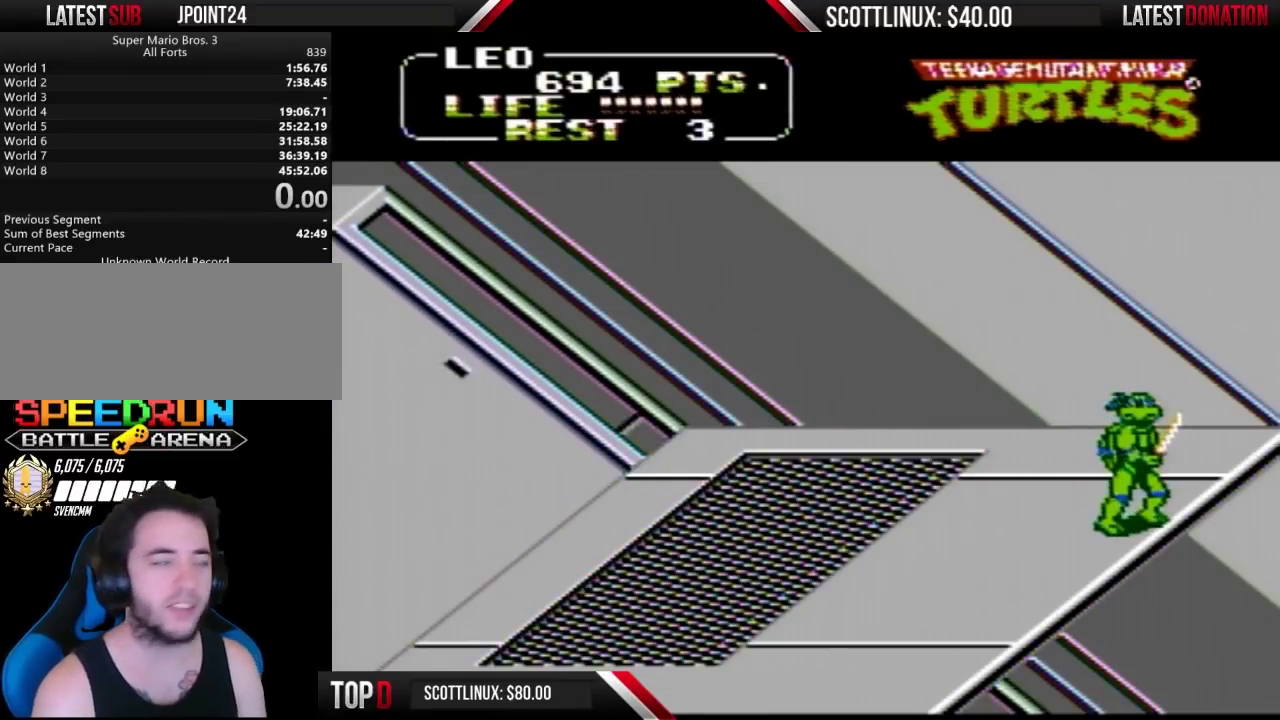
{"buttons": [], "events": []}
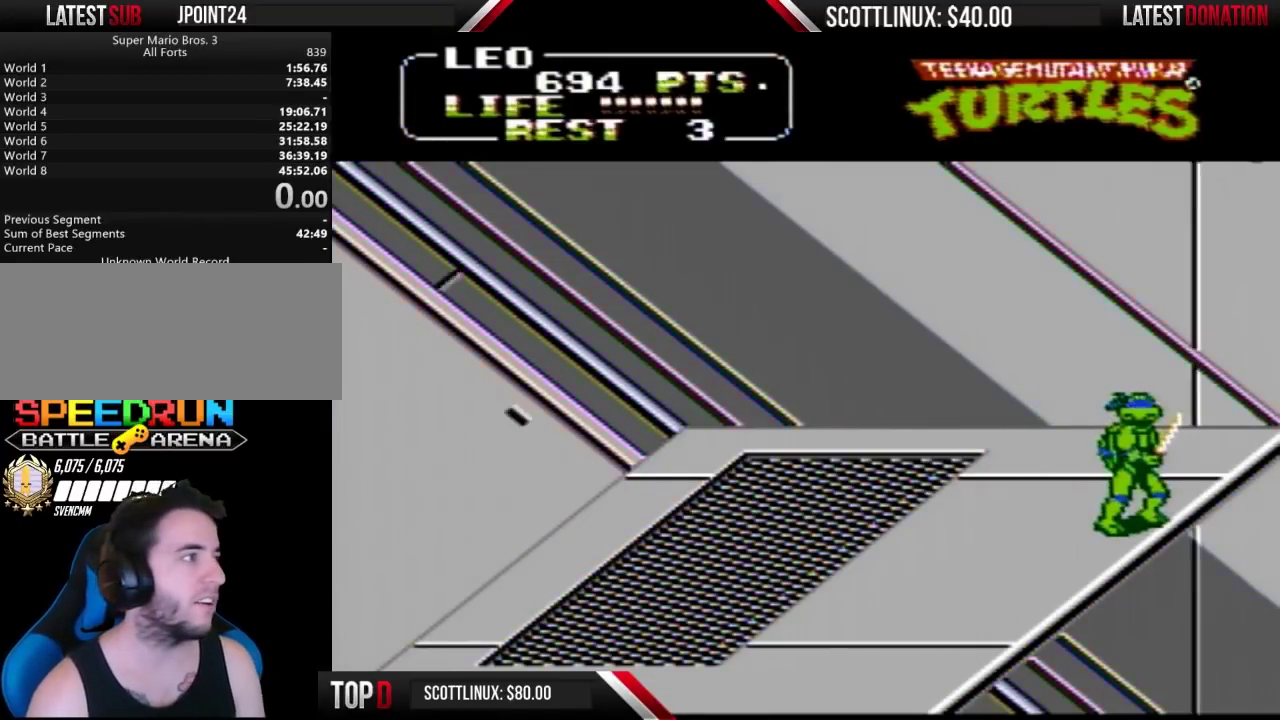
{"buttons": ["DPAD_UP"], "events": [[200, "DPAD_UP", "down"], [233, "DPAD_RIGHT", "down"], [400, "DPAD_RIGHT", "up"]]}
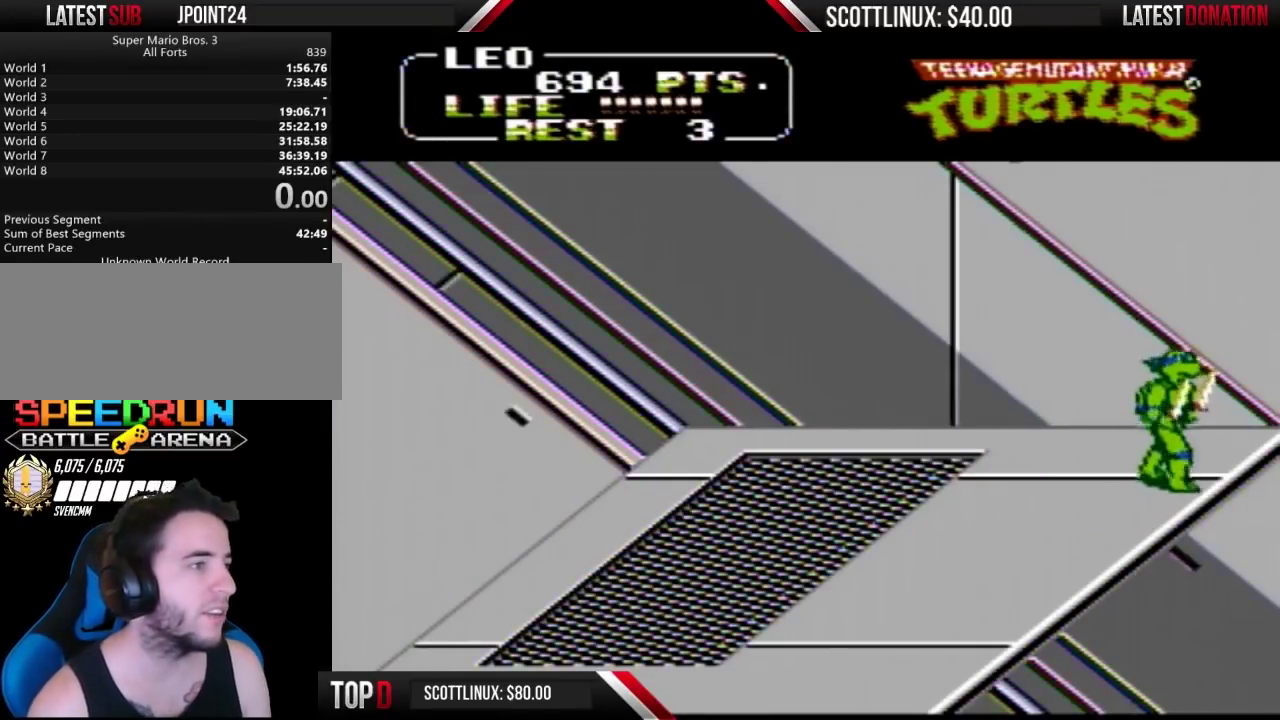
{"buttons": ["DPAD_RIGHT"], "events": [[133, "DPAD_RIGHT", "down"], [367, "DPAD_UP", "up"]]}
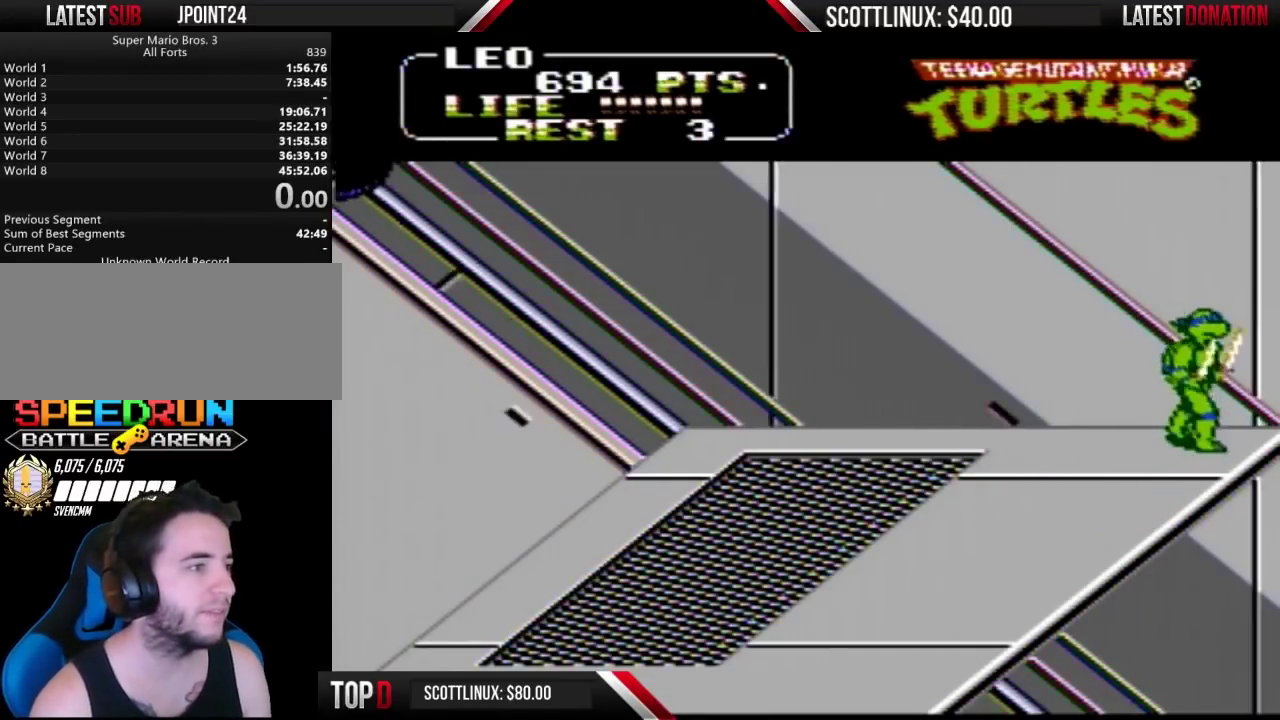
{"buttons": ["DPAD_DOWN"], "events": [[200, "DPAD_RIGHT", "up"], [300, "DPAD_DOWN", "down"]]}
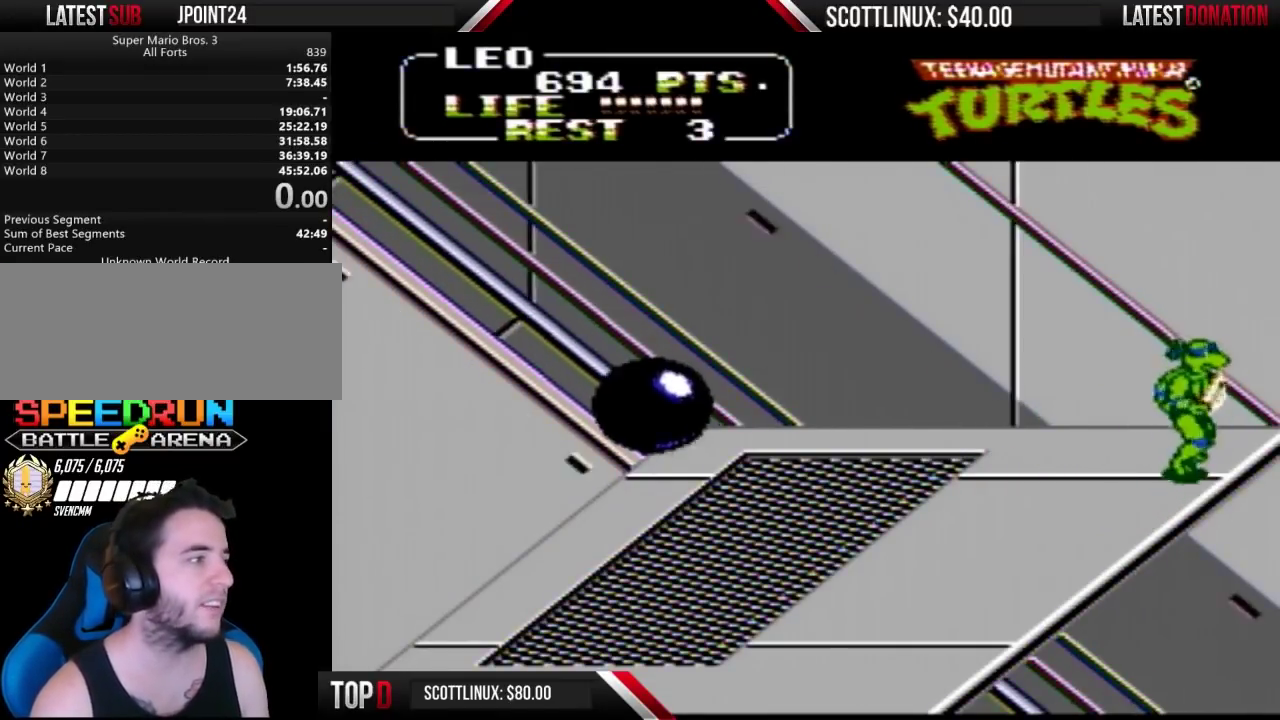
{"buttons": ["A", "DPAD_LEFT"], "events": [[200, "A", "down"], [200, "DPAD_DOWN", "up"], [200, "DPAD_LEFT", "down"]]}
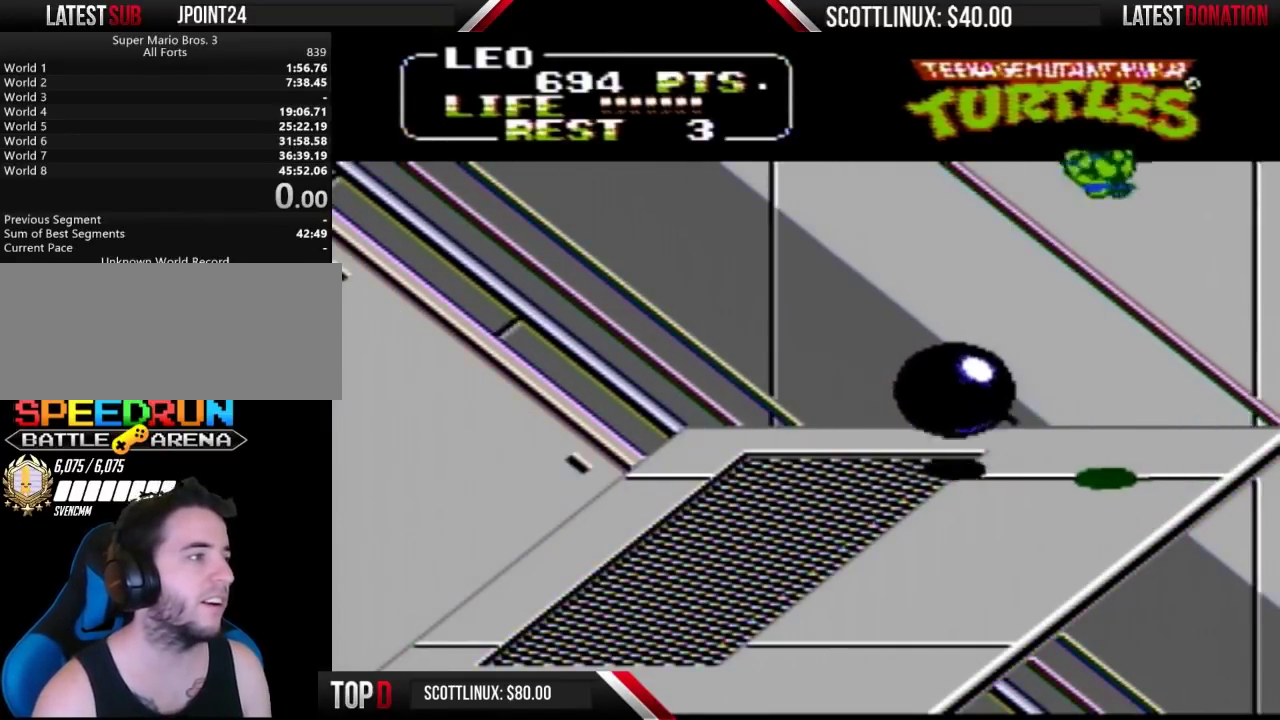
{"buttons": [], "events": [[133, "A", "up"], [500, "DPAD_LEFT", "up"]]}
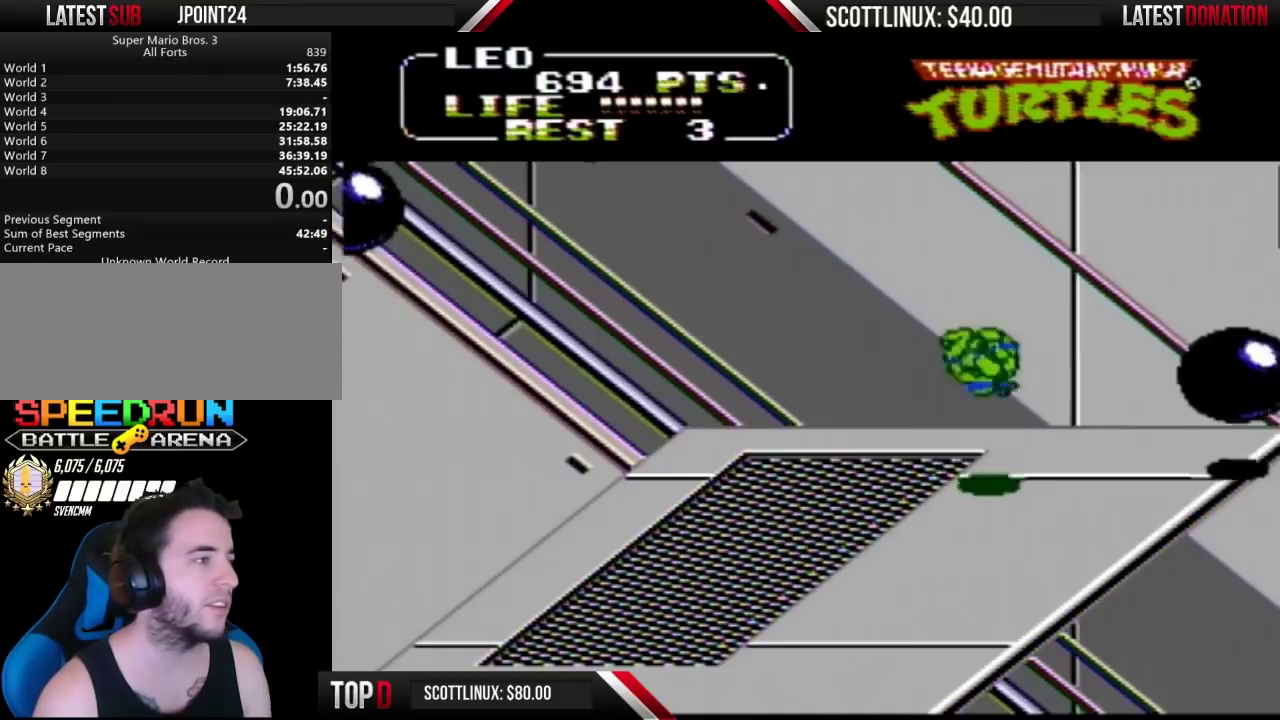
{"buttons": ["DPAD_RIGHT"], "events": [[33, "DPAD_DOWN", "down"], [133, "DPAD_RIGHT", "down"], [167, "DPAD_DOWN", "up"]]}
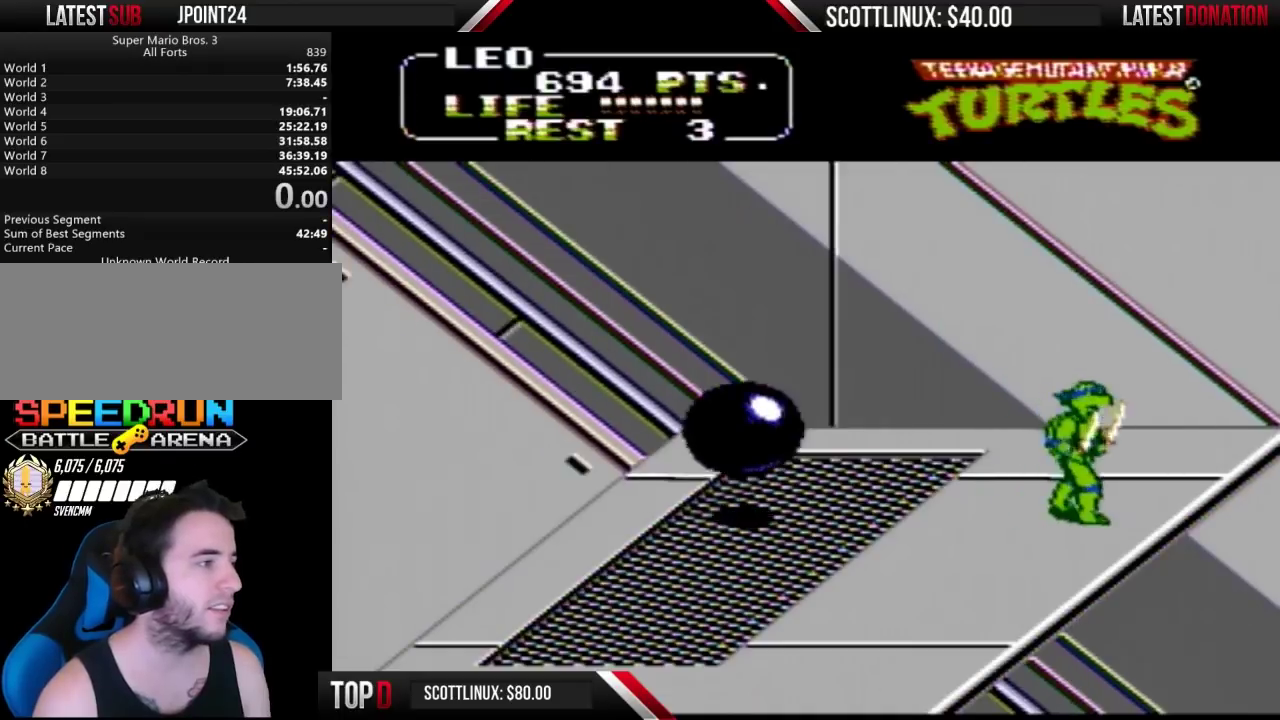
{"buttons": ["A", "DPAD_LEFT"], "events": [[100, "A", "down"], [300, "DPAD_RIGHT", "up"], [367, "DPAD_LEFT", "down"]]}
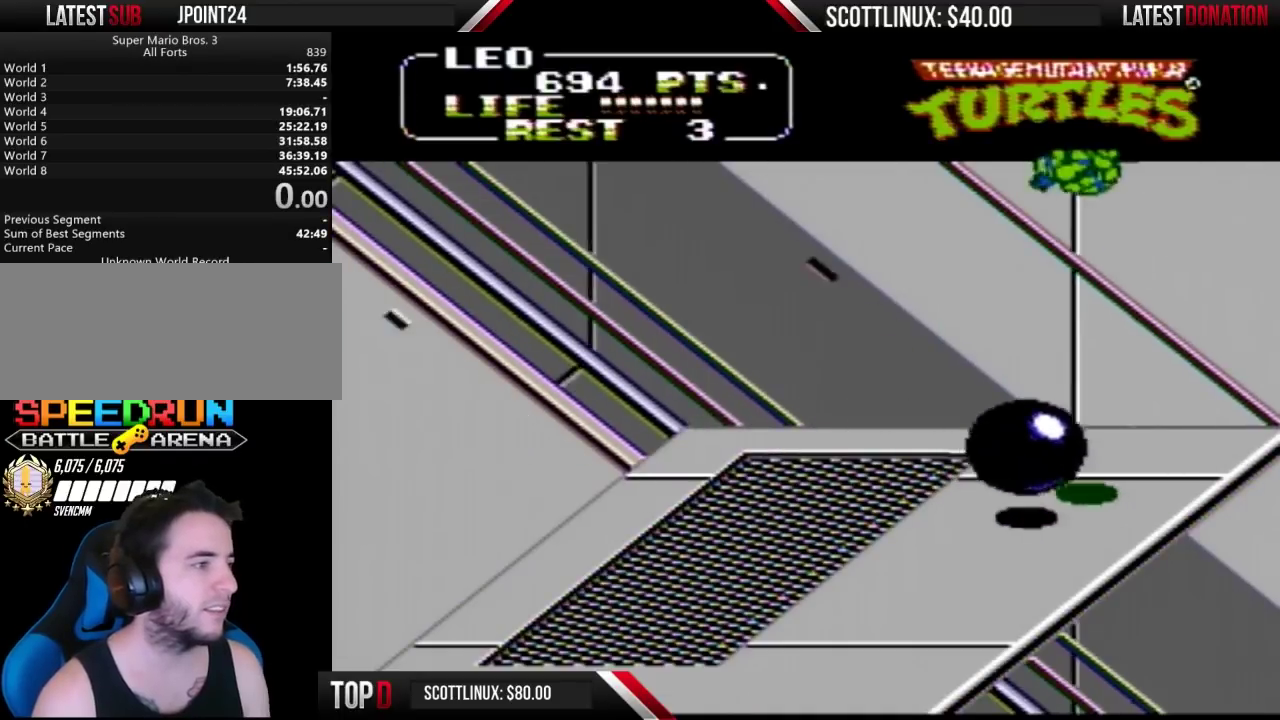
{"buttons": ["DPAD_RIGHT"], "events": [[67, "DPAD_UP", "down"], [100, "A", "up"], [133, "DPAD_UP", "up"], [433, "DPAD_LEFT", "up"], [500, "DPAD_RIGHT", "down"]]}
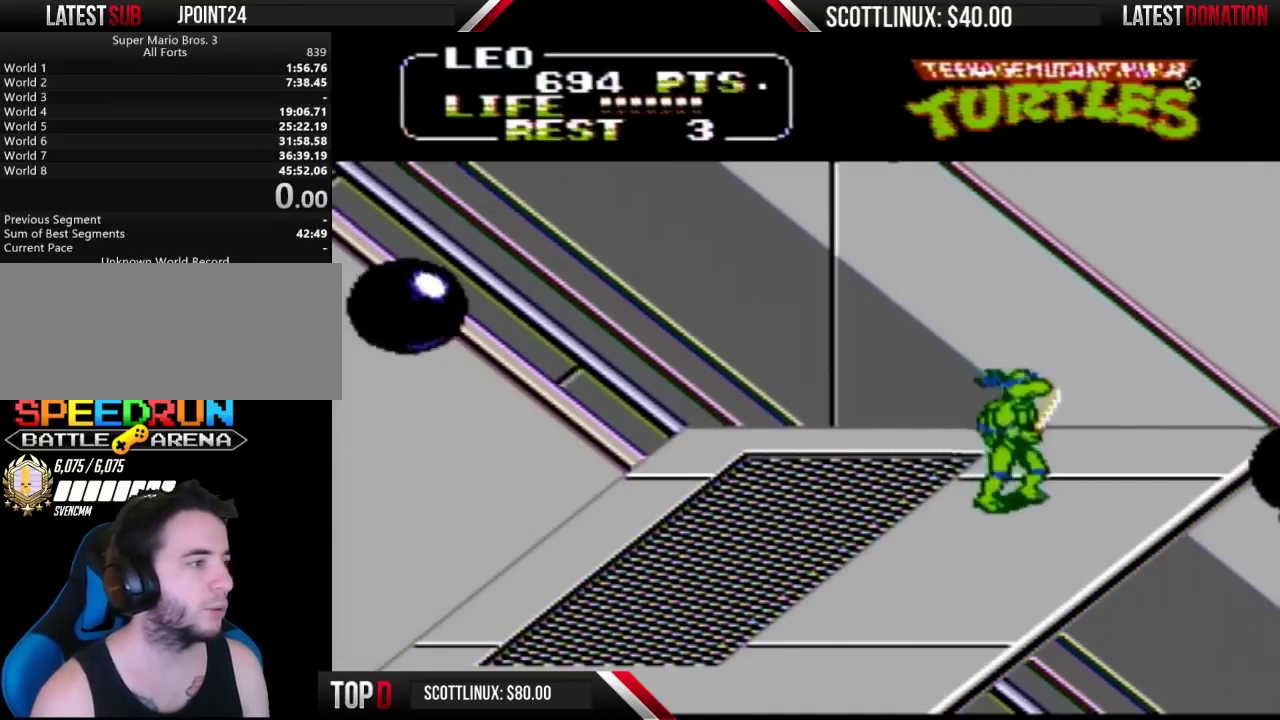
{"buttons": ["A", "DPAD_UP"], "events": [[467, "DPAD_UP", "down"], [500, "A", "down"], [500, "DPAD_RIGHT", "up"]]}